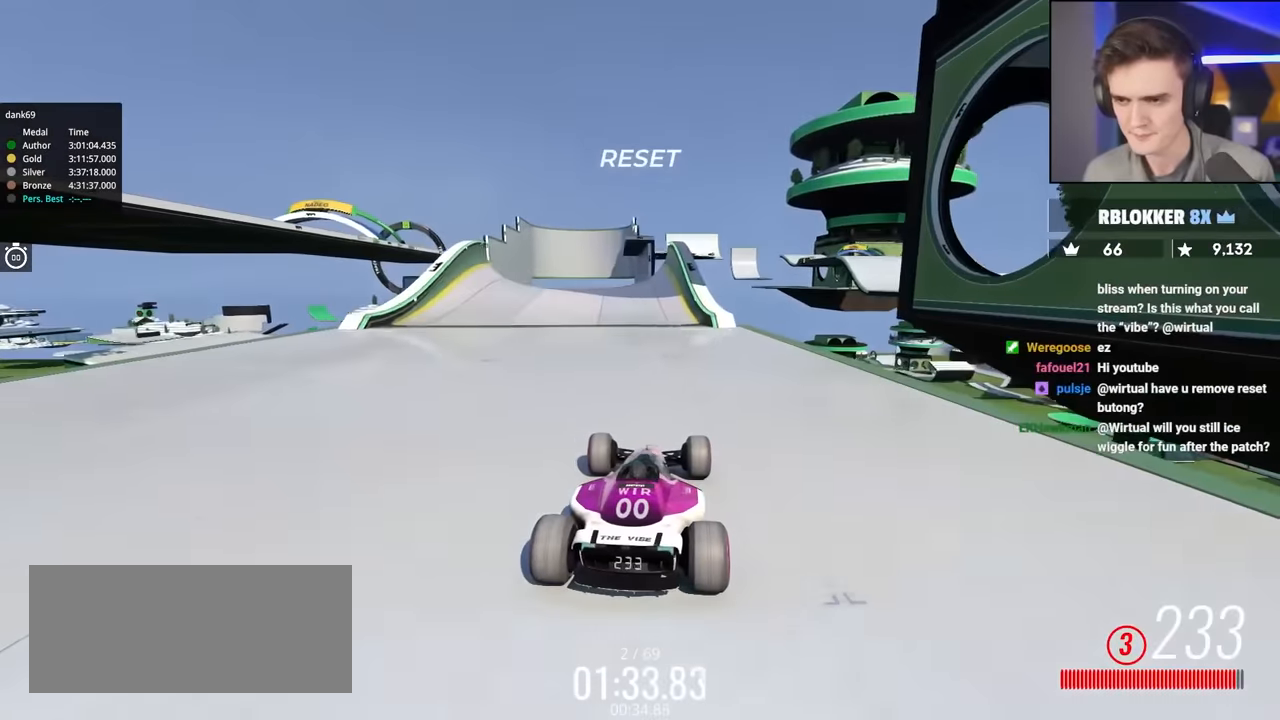
Gameplay with keyboard; each line is a JSON object with the keys held at the frame after it. "events" lists presses ("down") and releases ("up") of "brake", "down", "left", "right" and "up" between this image and that frame as [ms after this image, input, new state], when the widget could be followed in between. No other keys are recorded. Mouse input is not recorded. Key names are as the overlay labels them; some are game actions (e.g. jump) rather than physical keys.
{"keys": ["left", "up"], "events": [[200, "left", "down"], [283, "left", "up"], [483, "left", "down"]]}
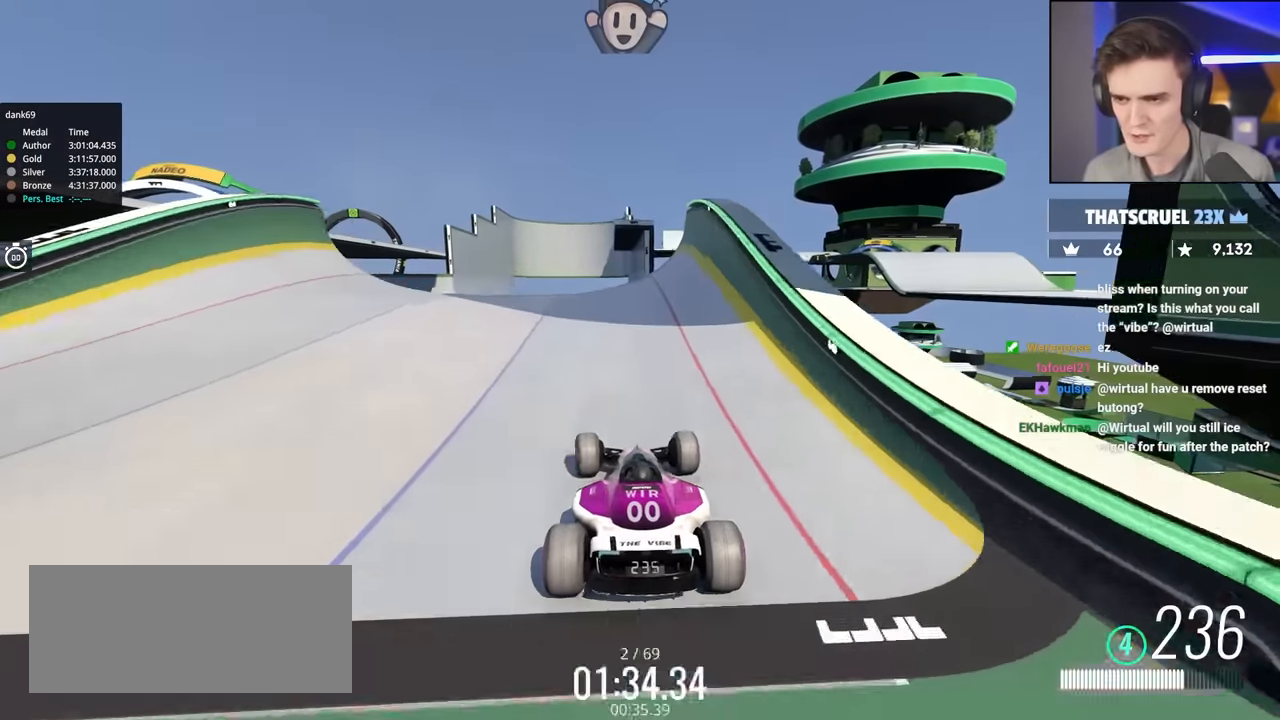
{"keys": ["right", "up"], "events": [[17, "left", "up"], [483, "right", "down"]]}
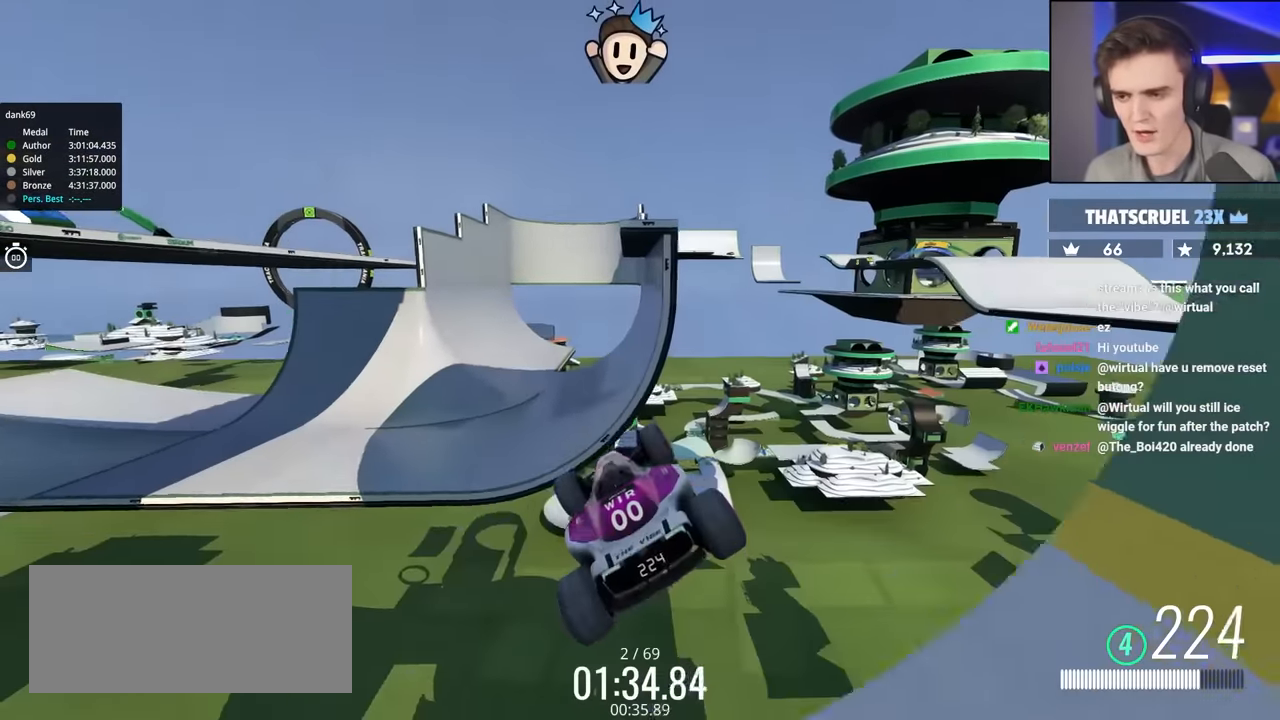
{"keys": ["brake", "right", "up"], "events": [[467, "brake", "down"]]}
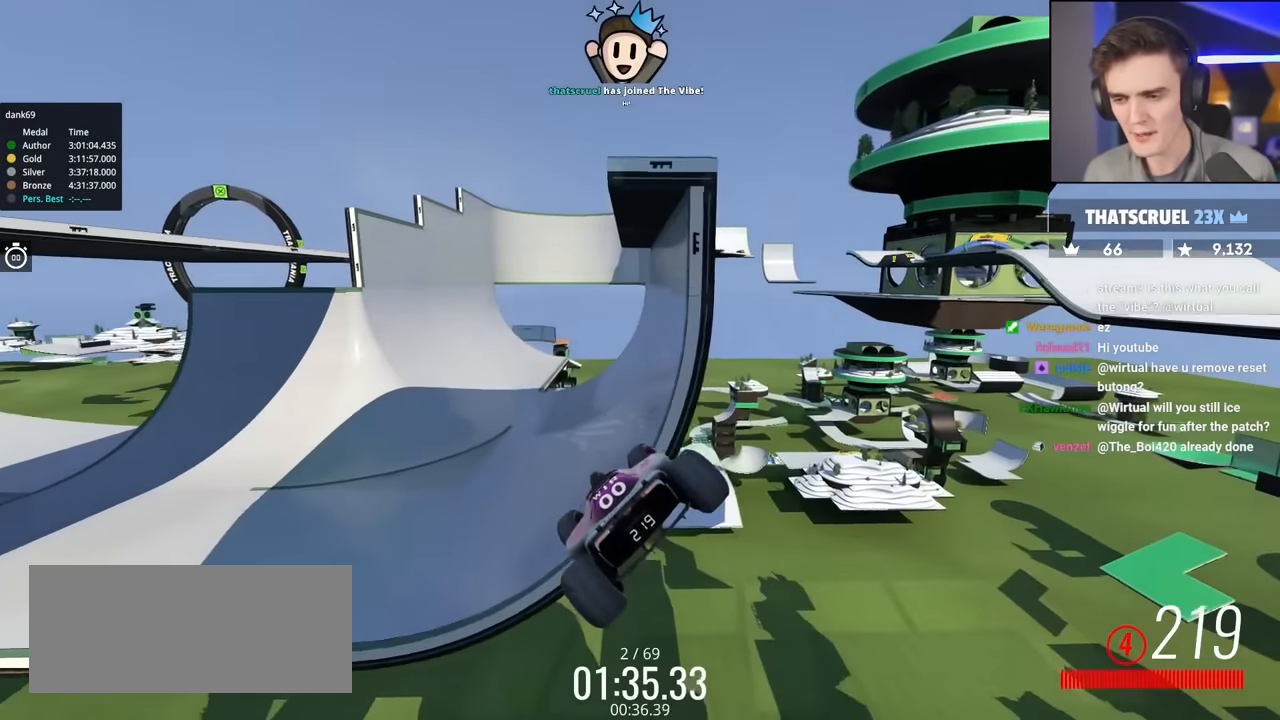
{"keys": ["up"], "events": [[50, "brake", "up"], [383, "right", "up"]]}
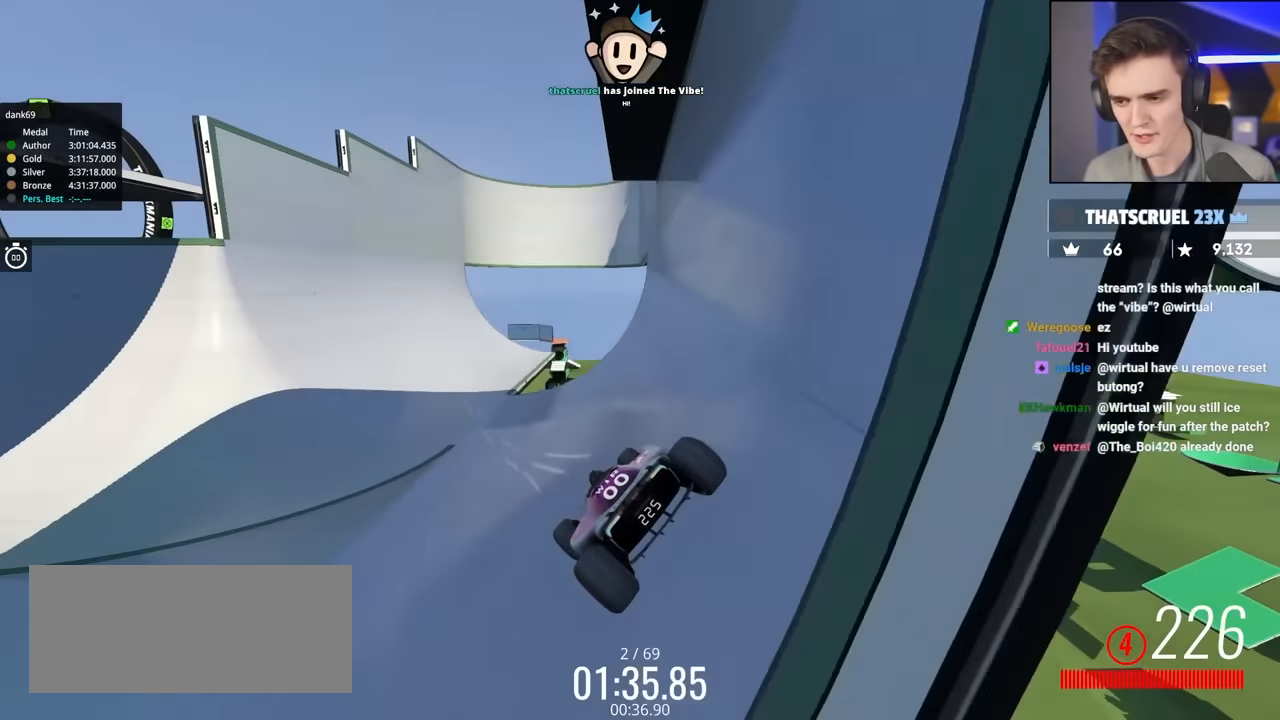
{"keys": ["up"], "events": [[350, "left", "down"], [450, "left", "up"]]}
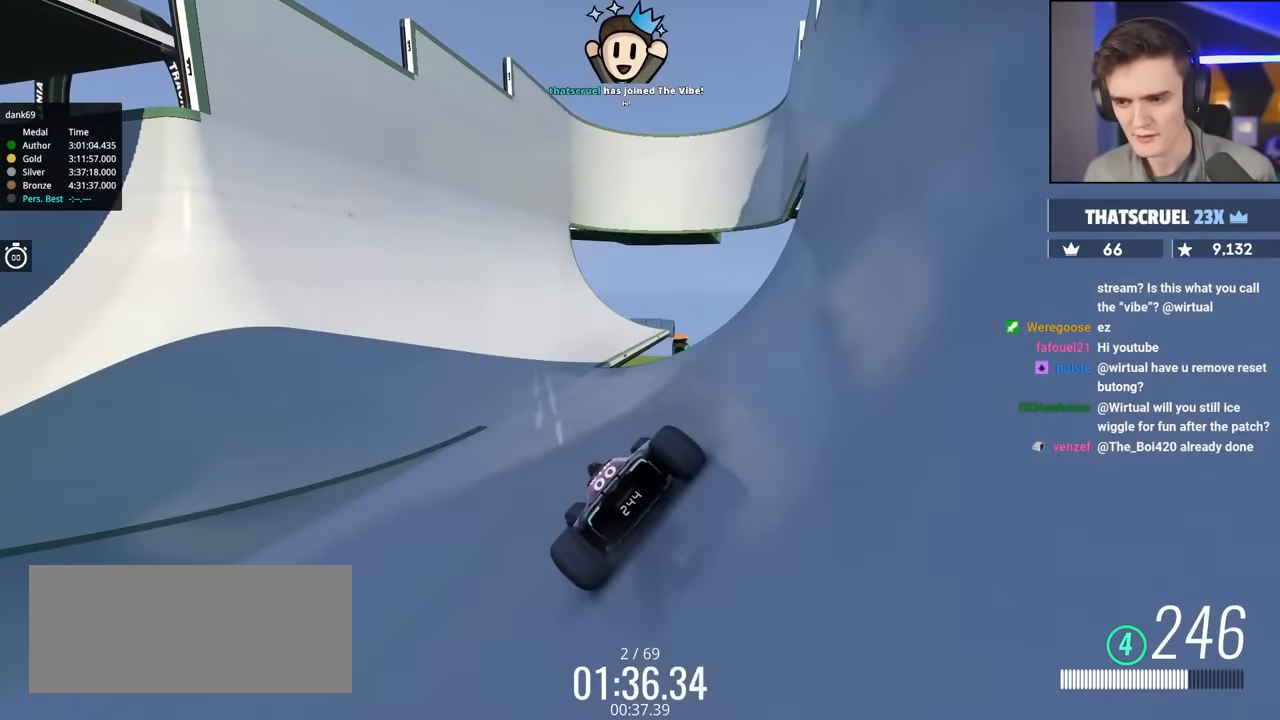
{"keys": ["left", "up"], "events": [[33, "left", "down"], [183, "left", "up"], [450, "left", "down"]]}
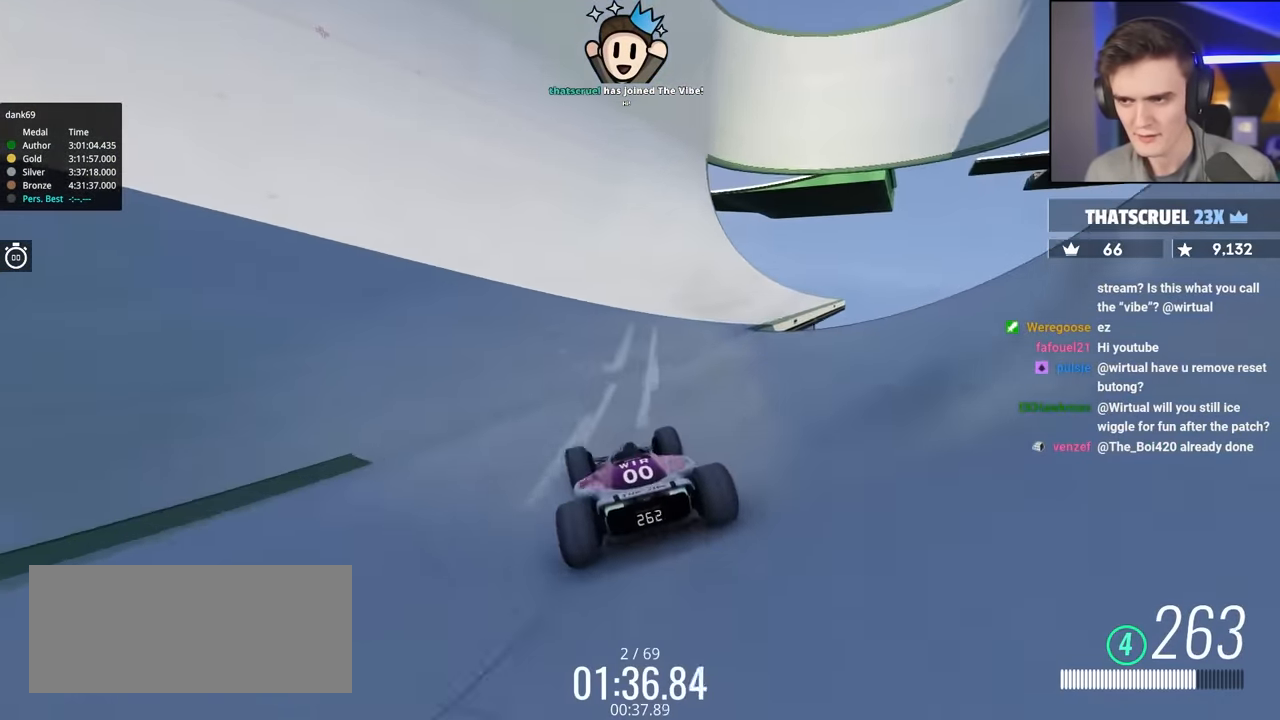
{"keys": ["up"], "events": [[100, "left", "up"], [233, "right", "down"], [333, "right", "up"]]}
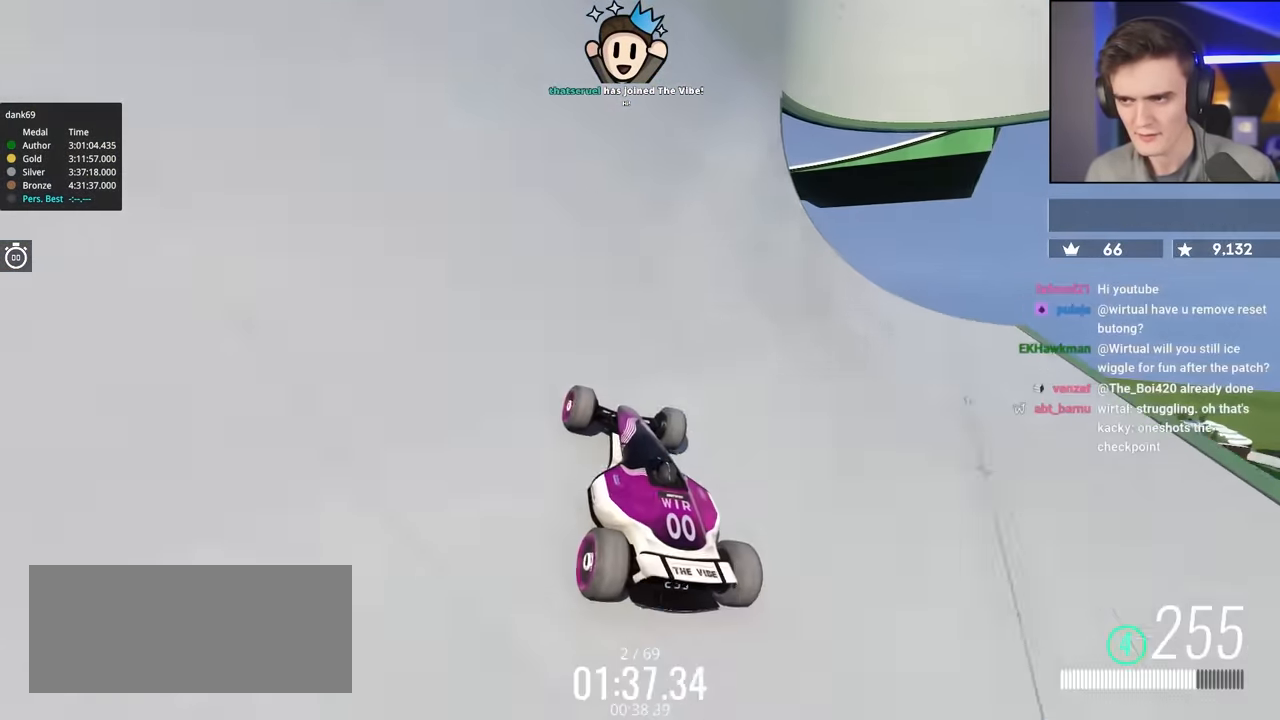
{"keys": ["right", "up"], "events": [[17, "left", "down"], [300, "left", "up"], [450, "right", "down"]]}
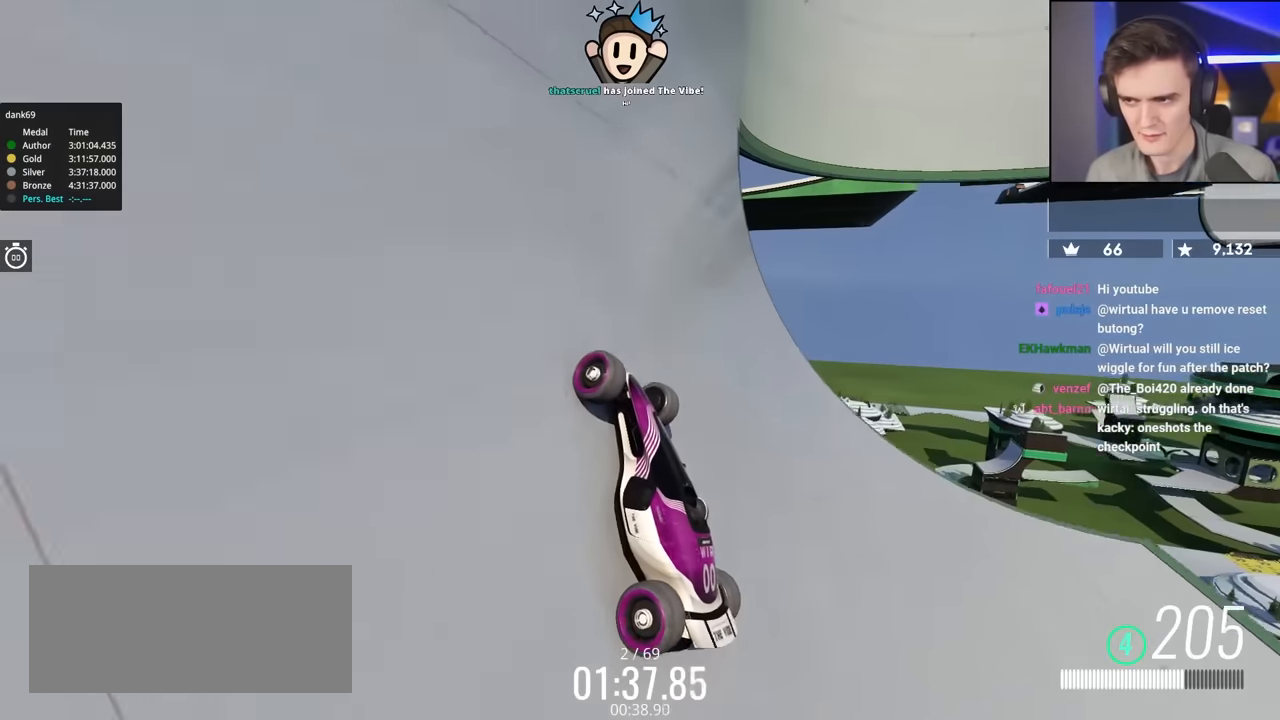
{"keys": ["up"], "events": [[84, "right", "up"], [267, "right", "down"], [317, "right", "up"]]}
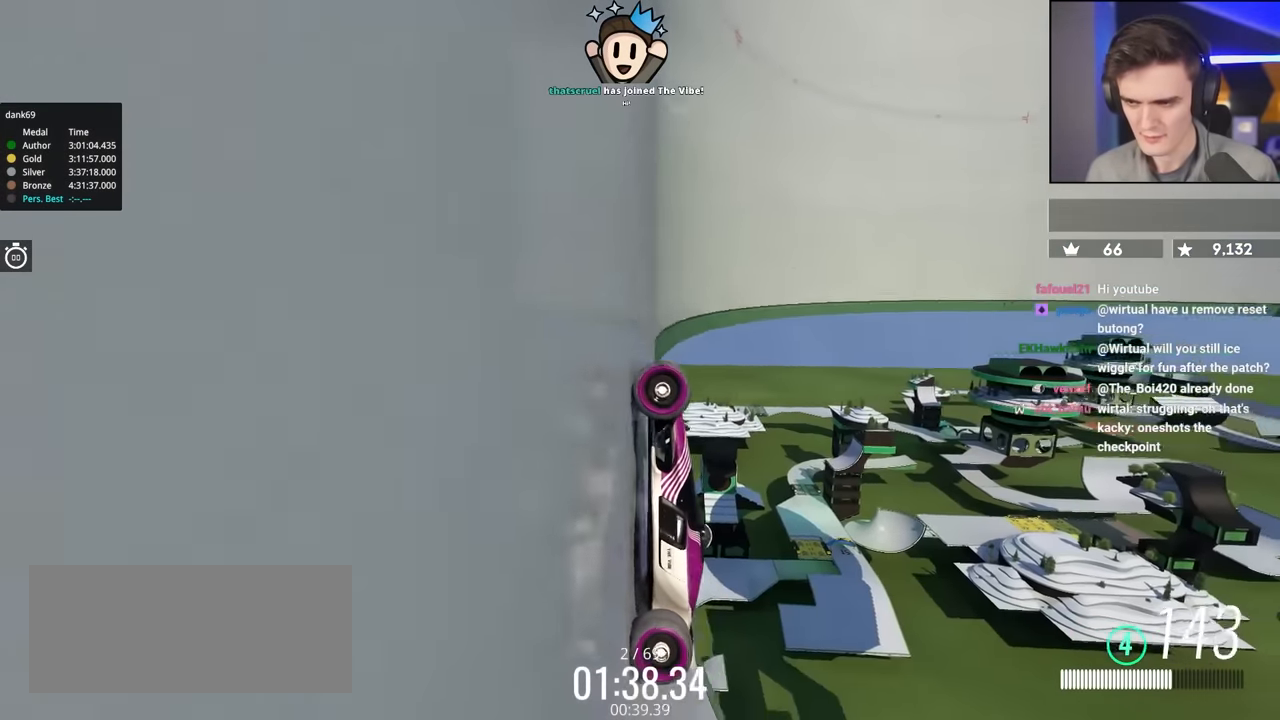
{"keys": ["brake", "right", "up"], "events": [[384, "right", "down"], [434, "brake", "down"]]}
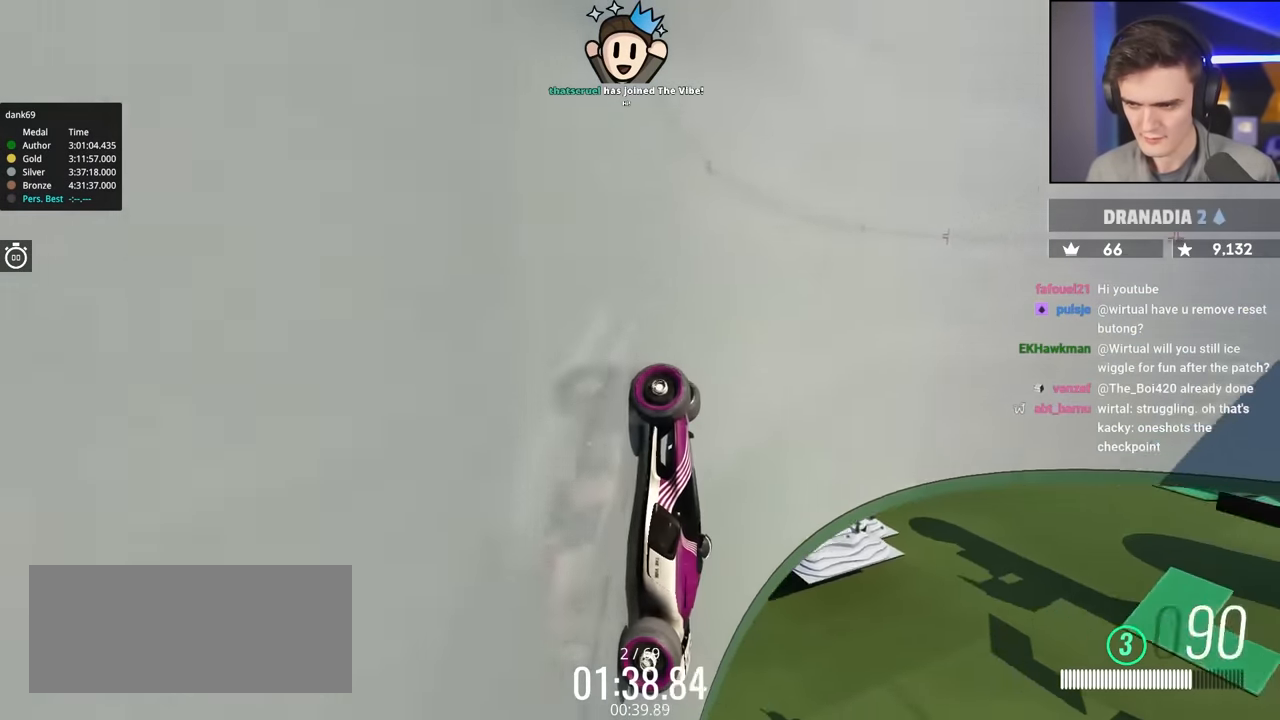
{"keys": ["right", "up"], "events": [[17, "brake", "up"]]}
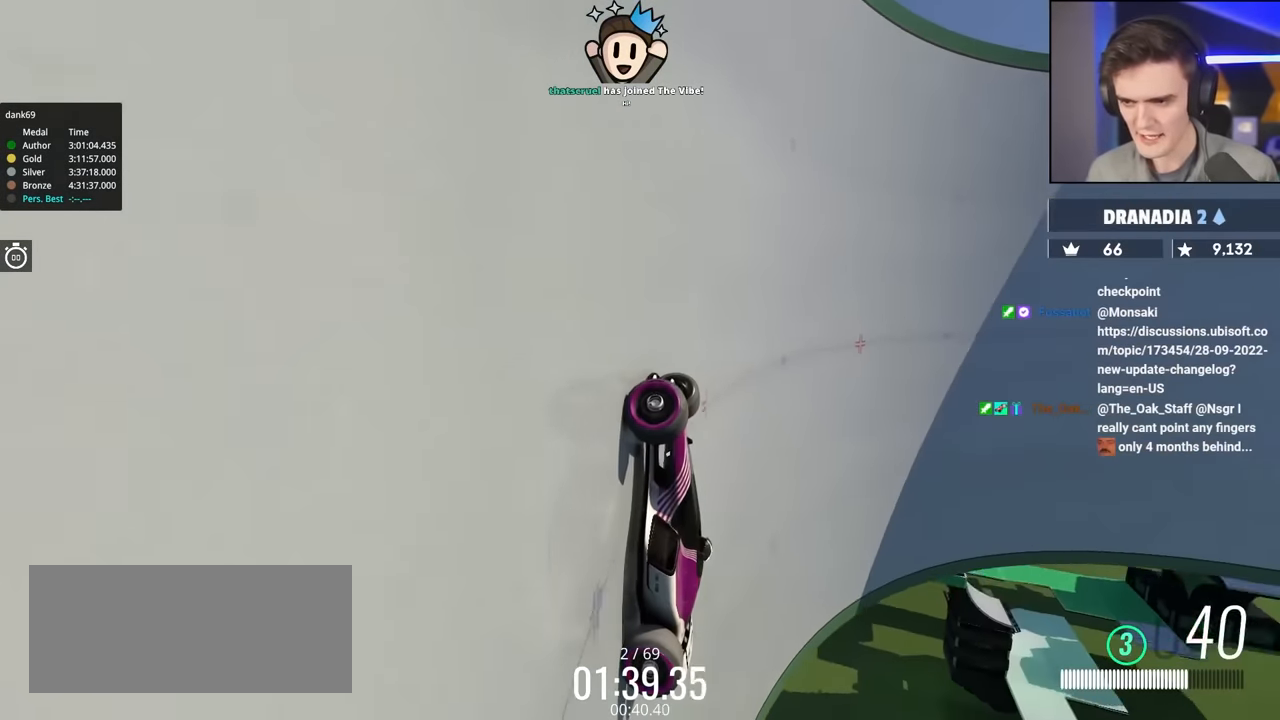
{"keys": ["right", "up"], "events": []}
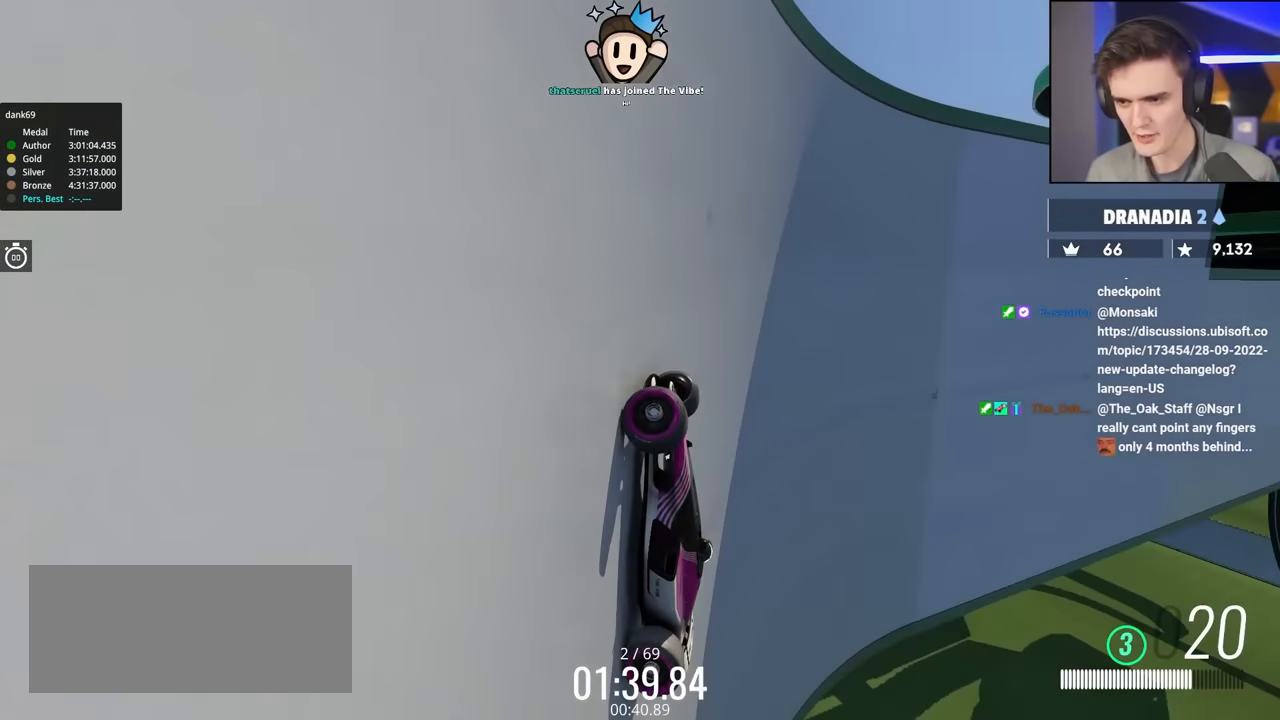
{"keys": ["right", "up"], "events": [[234, "brake", "down"], [384, "brake", "up"]]}
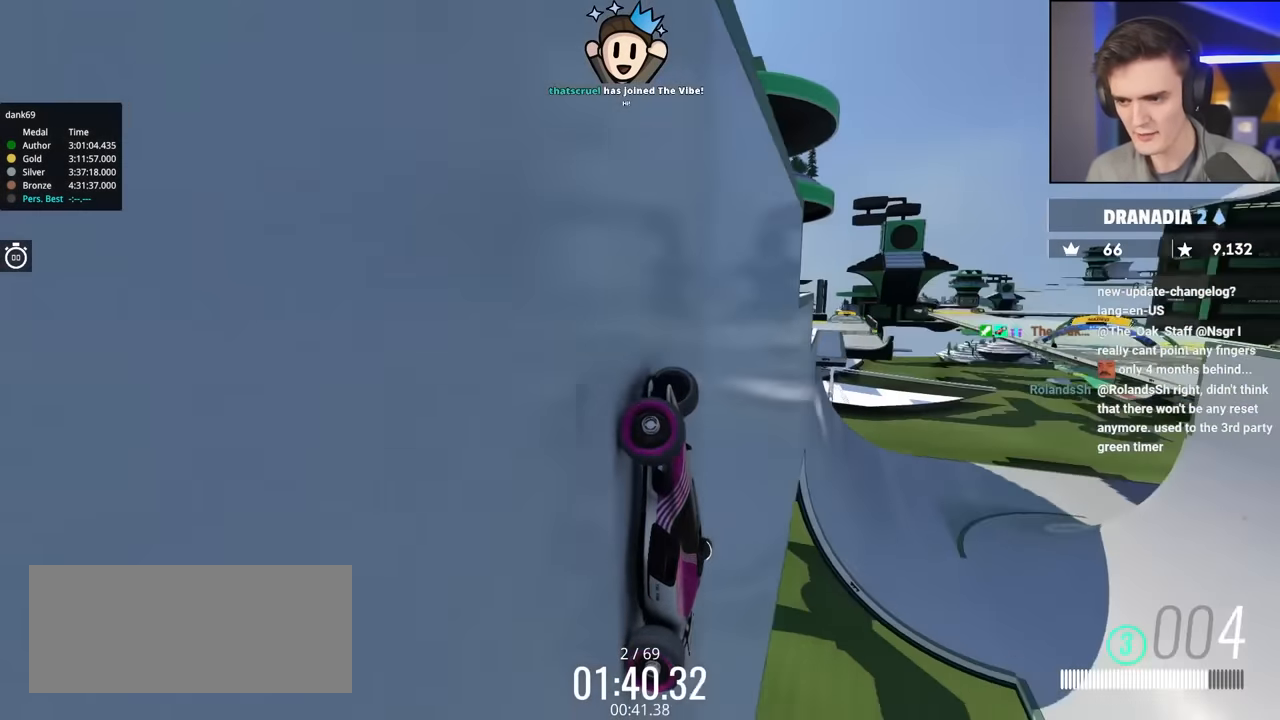
{"keys": ["left", "up"], "events": [[167, "right", "up"], [300, "left", "down"]]}
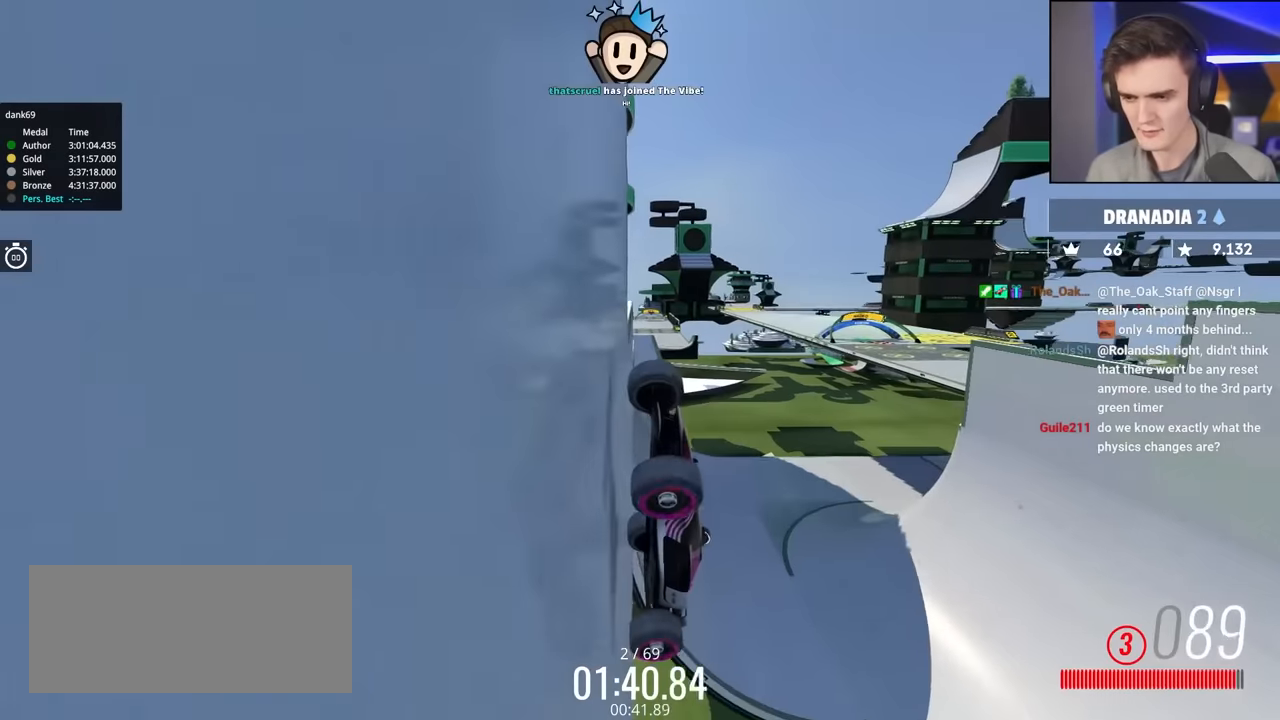
{"keys": ["left", "up"], "events": []}
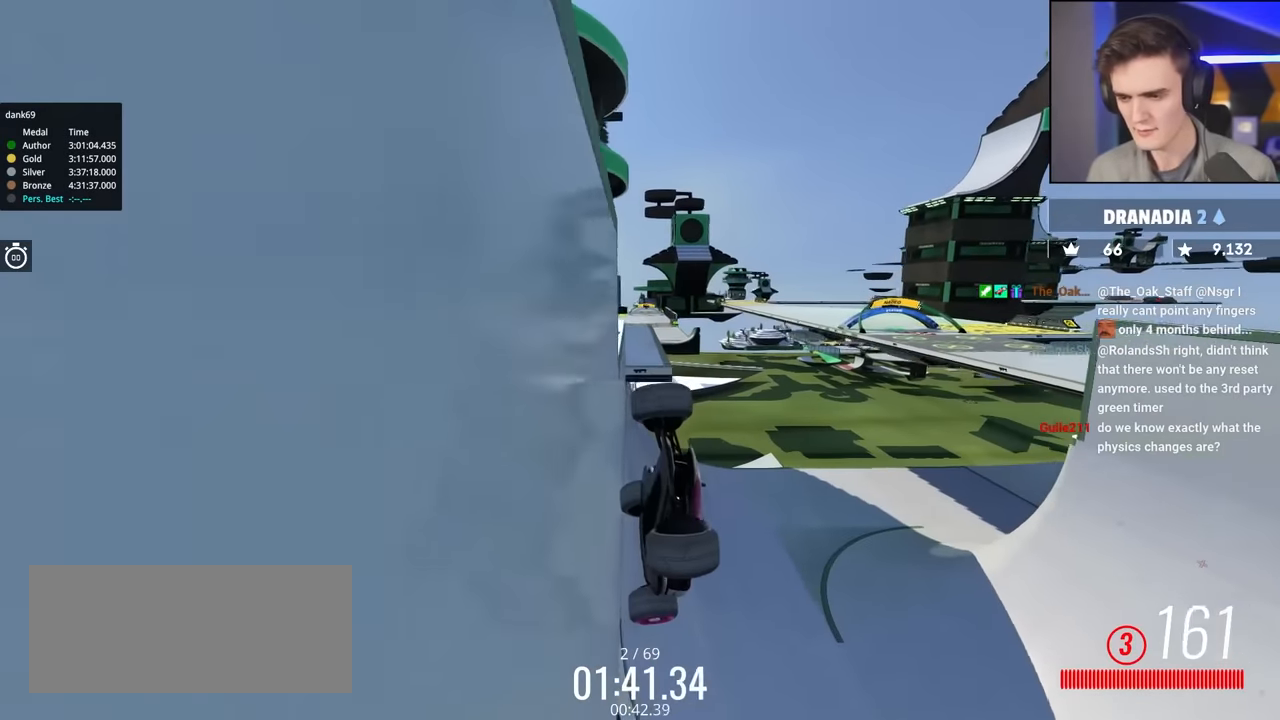
{"keys": ["left", "up"], "events": []}
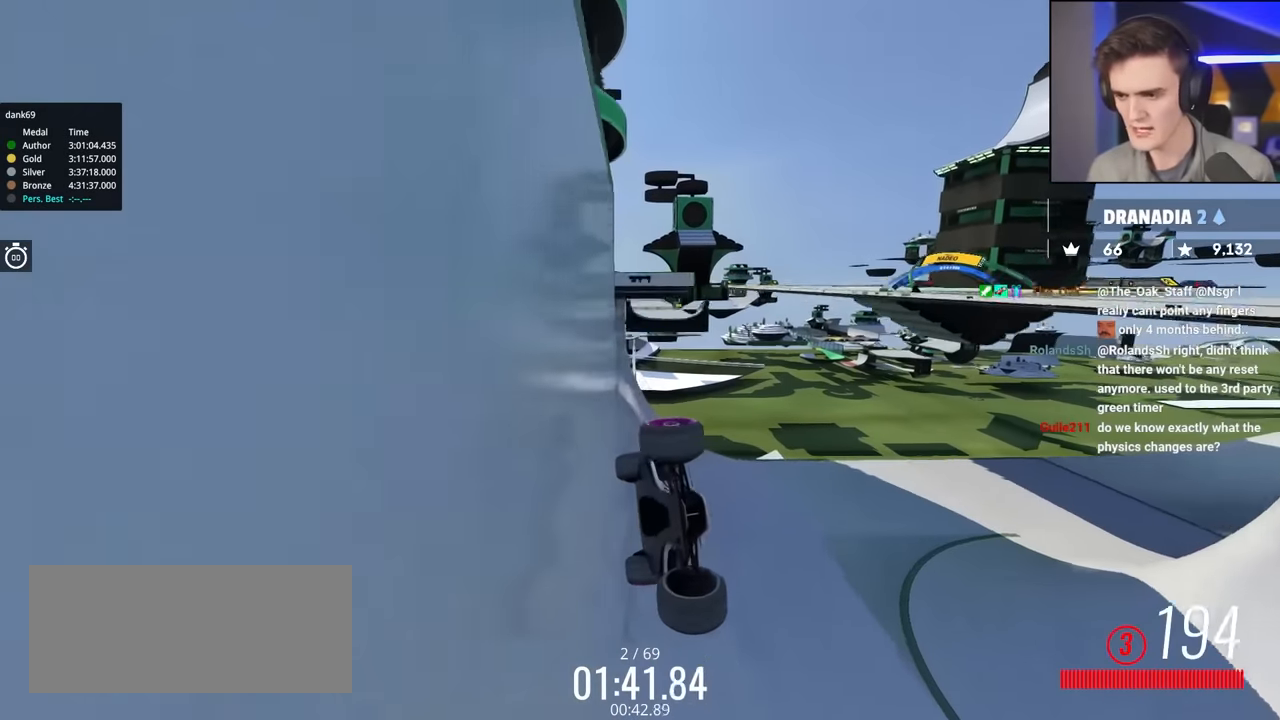
{"keys": ["left", "up"], "events": []}
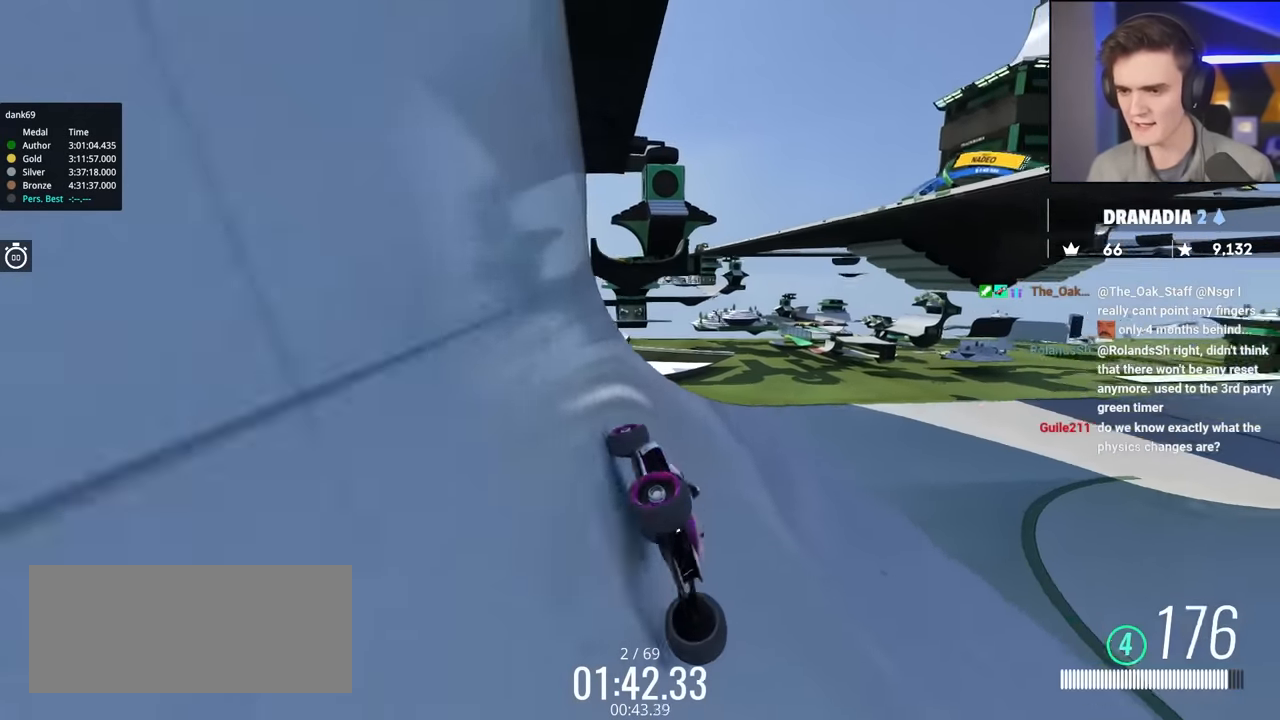
{"keys": ["brake", "left", "up"], "events": [[416, "brake", "down"]]}
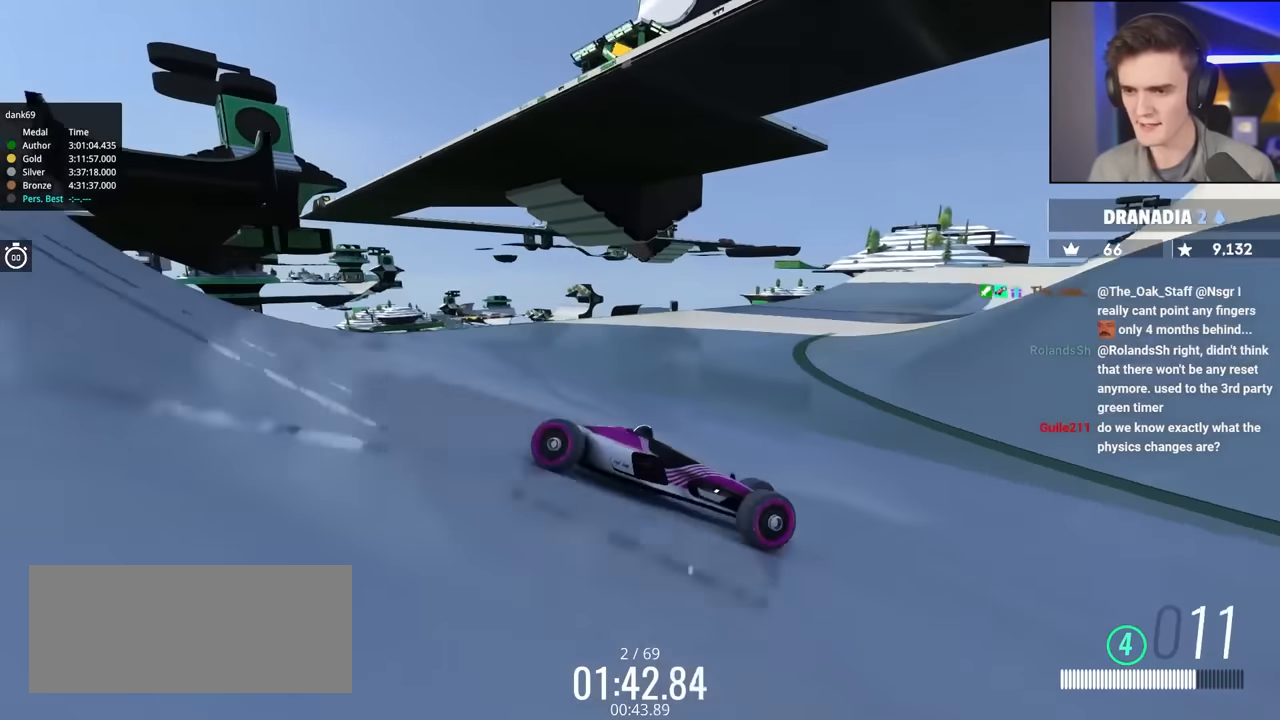
{"keys": ["left", "up"], "events": [[233, "brake", "up"]]}
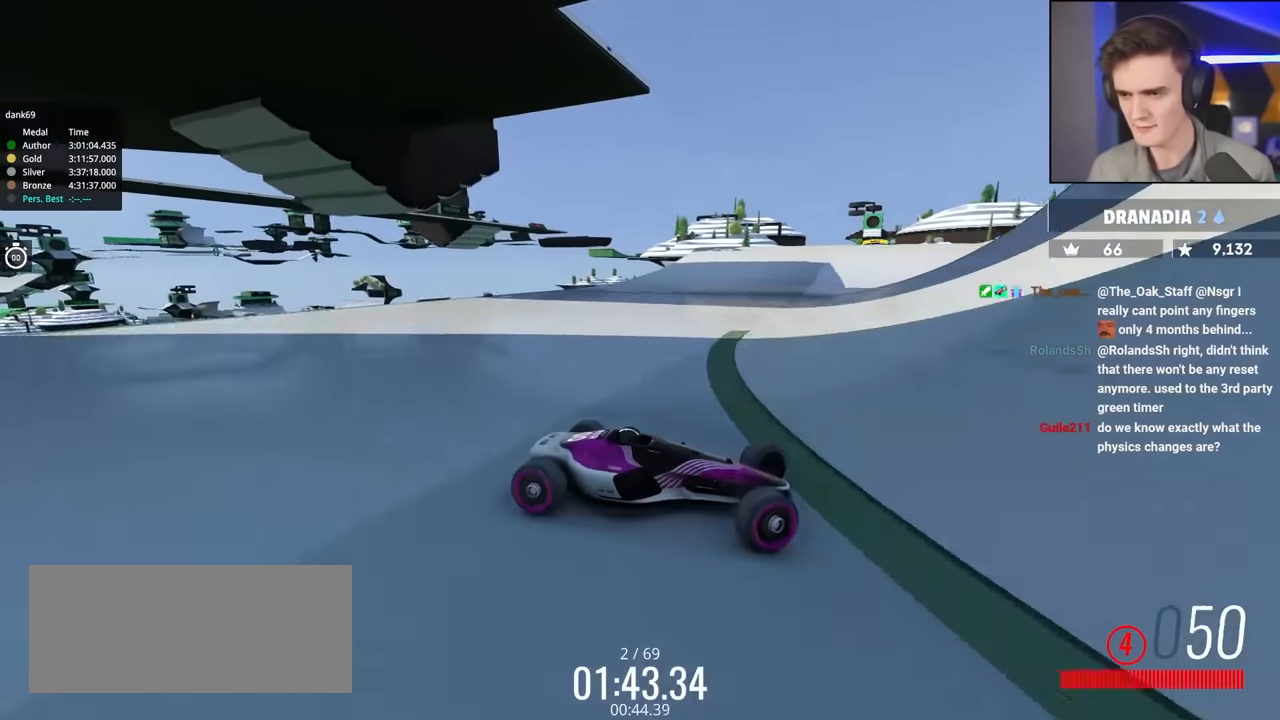
{"keys": ["left", "up"], "events": [[66, "up", "up"], [166, "up", "down"], [250, "up", "up"], [350, "up", "down"], [450, "up", "up"], [483, "up", "down"]]}
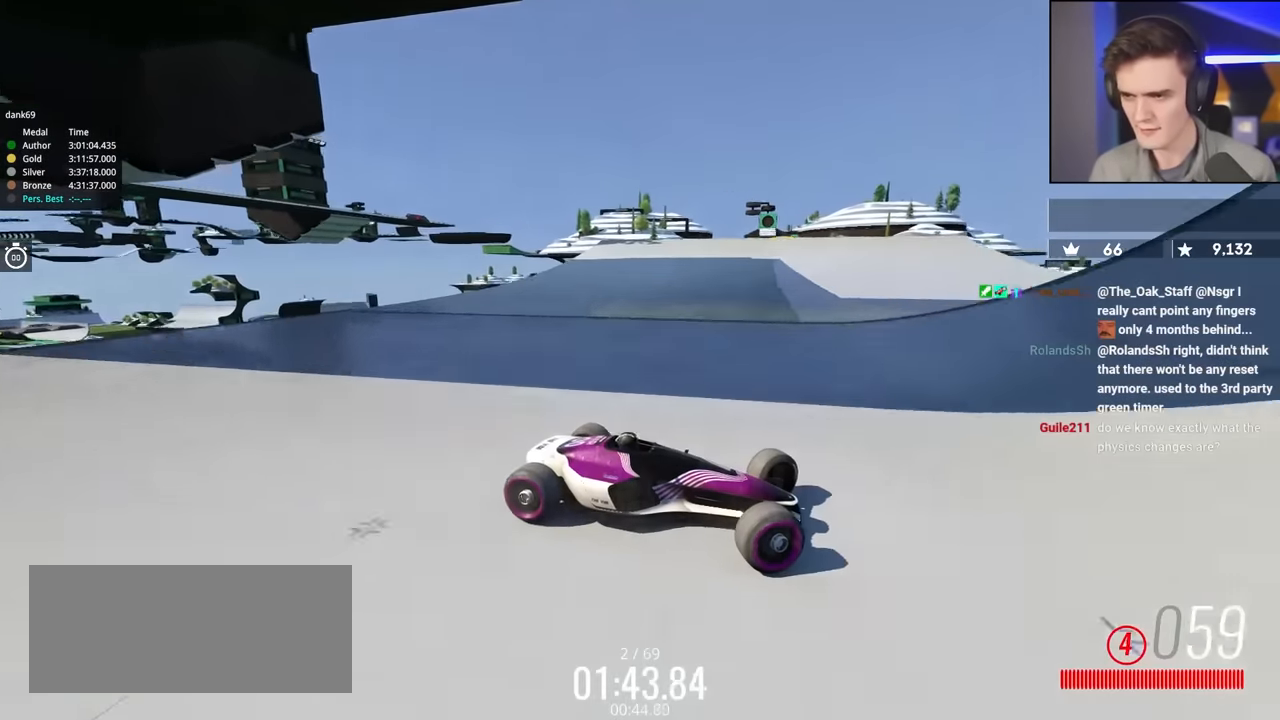
{"keys": ["left", "up"], "events": []}
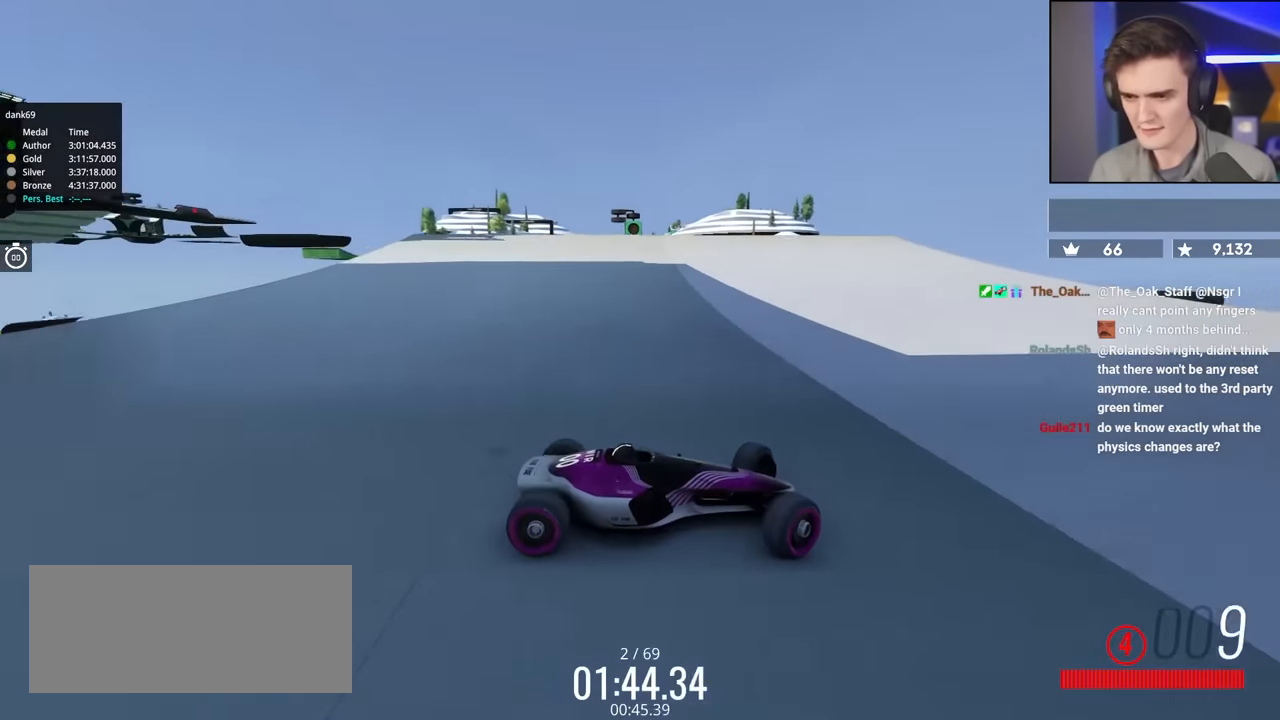
{"keys": ["left", "up"], "events": []}
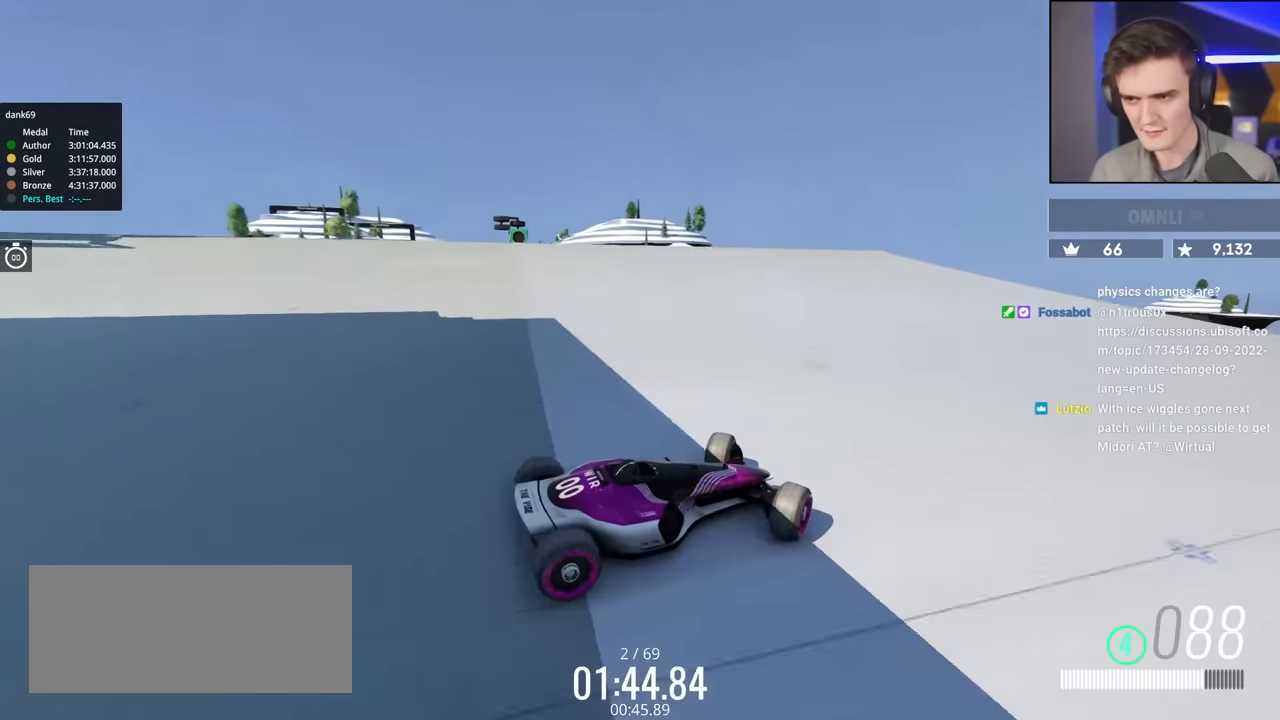
{"keys": ["left", "up"], "events": []}
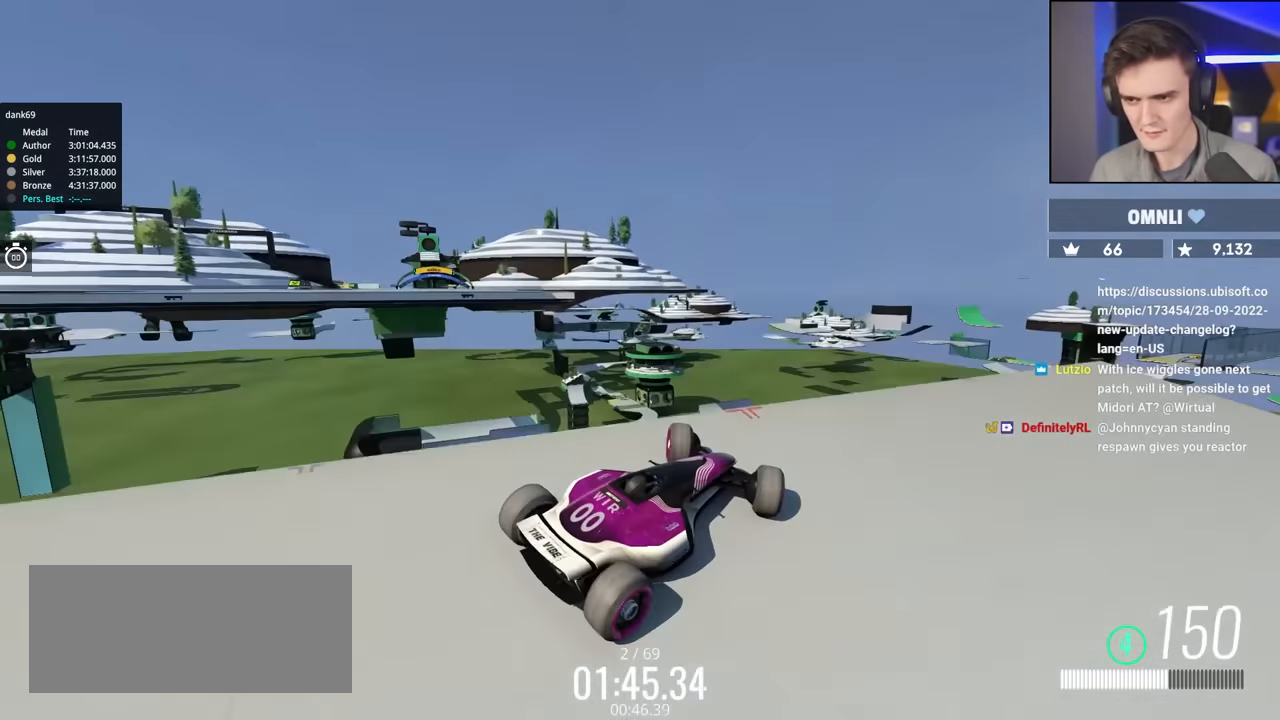
{"keys": ["left", "up"], "events": []}
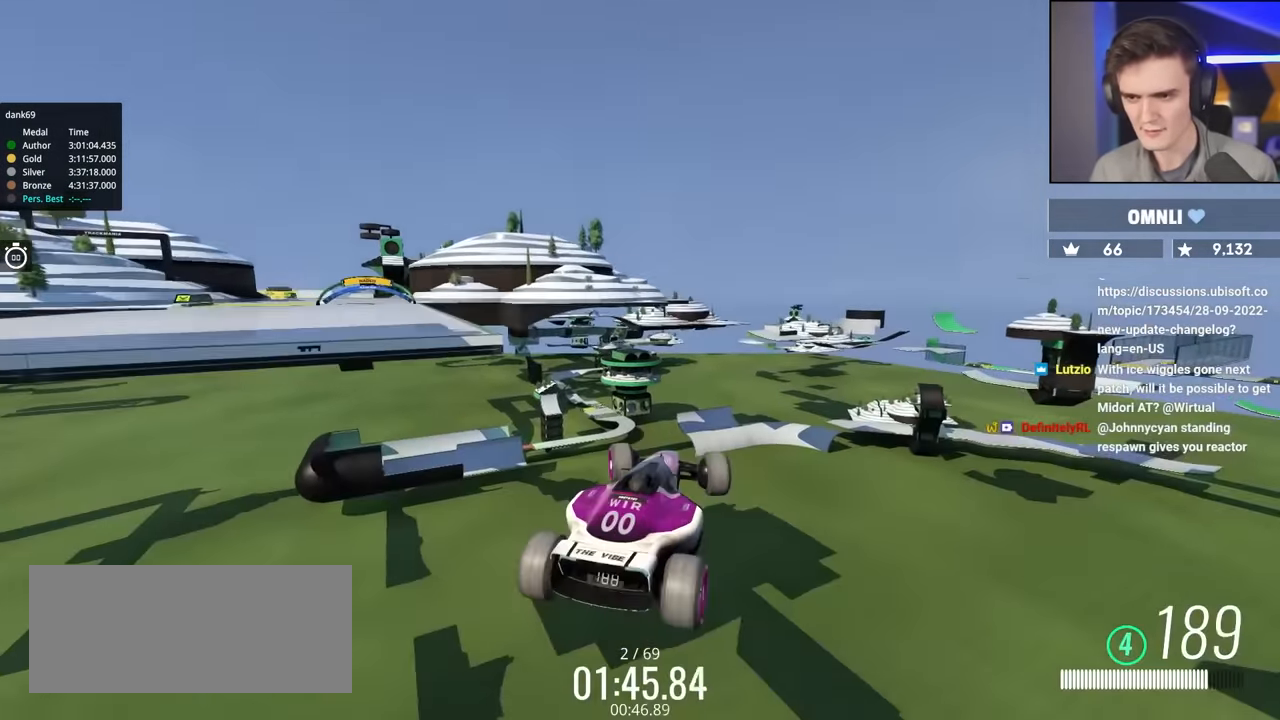
{"keys": ["up"], "events": [[150, "left", "up"]]}
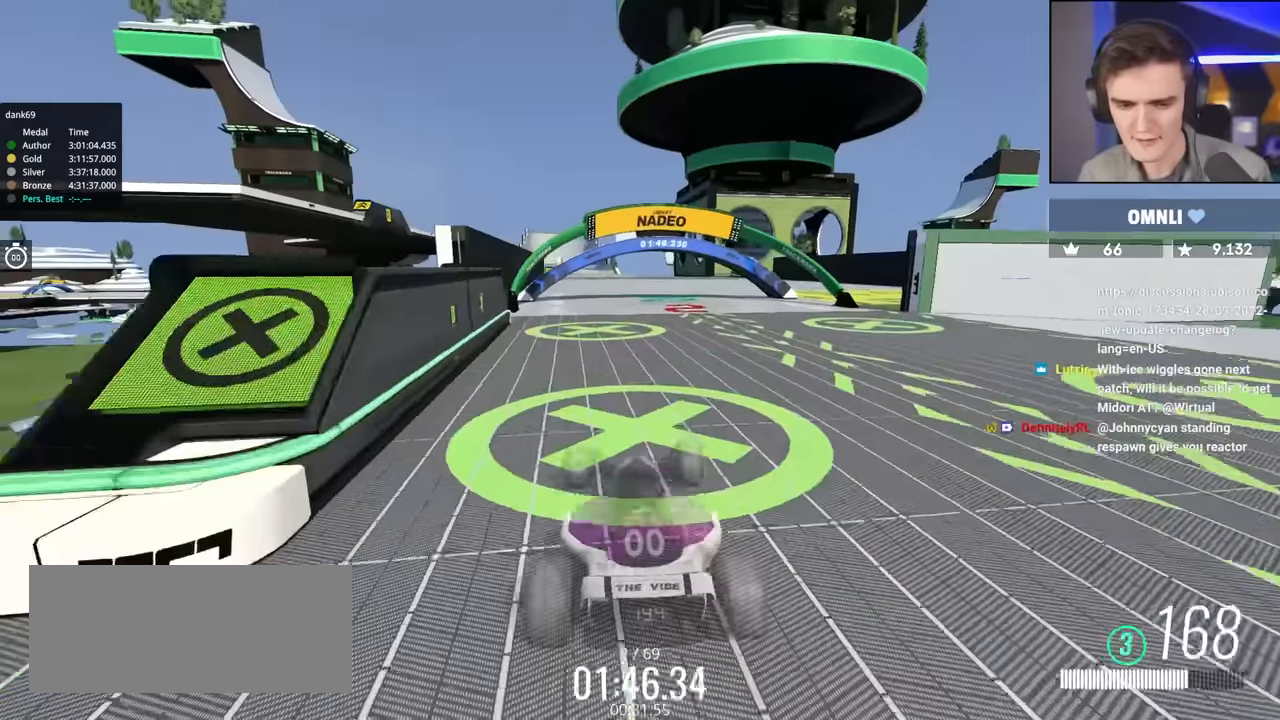
{"keys": ["up"], "events": []}
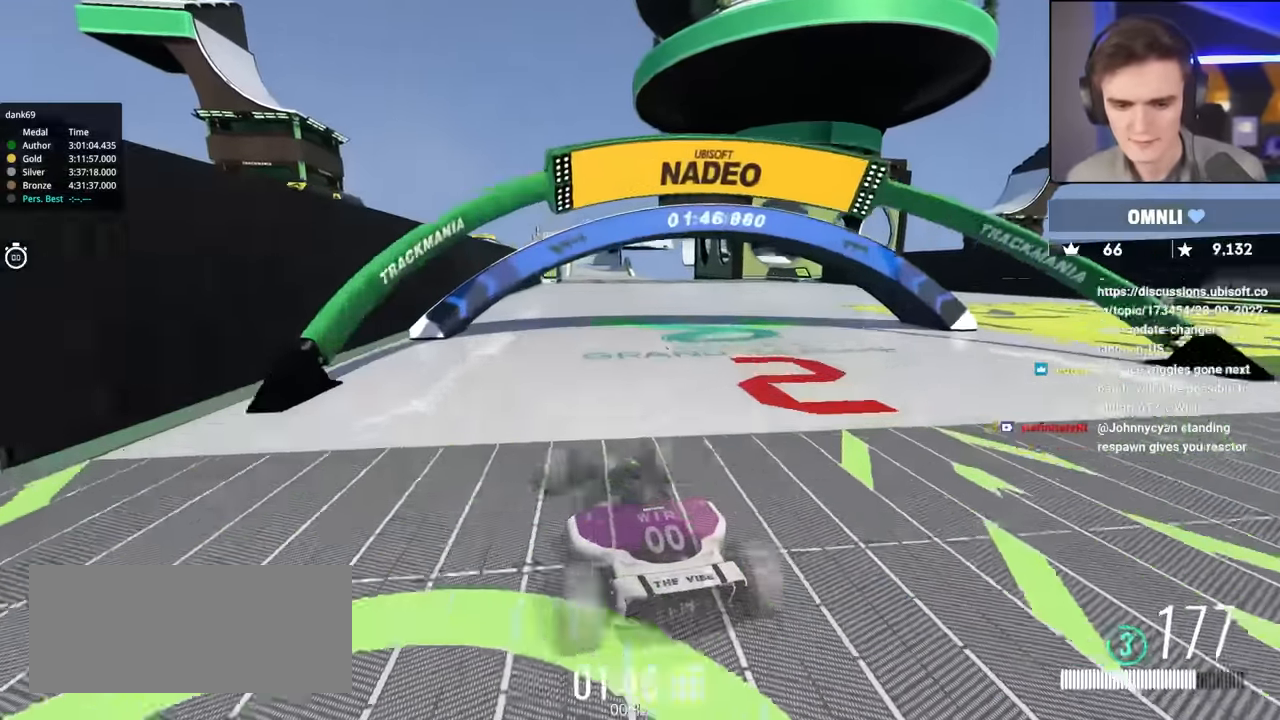
{"keys": ["up"], "events": []}
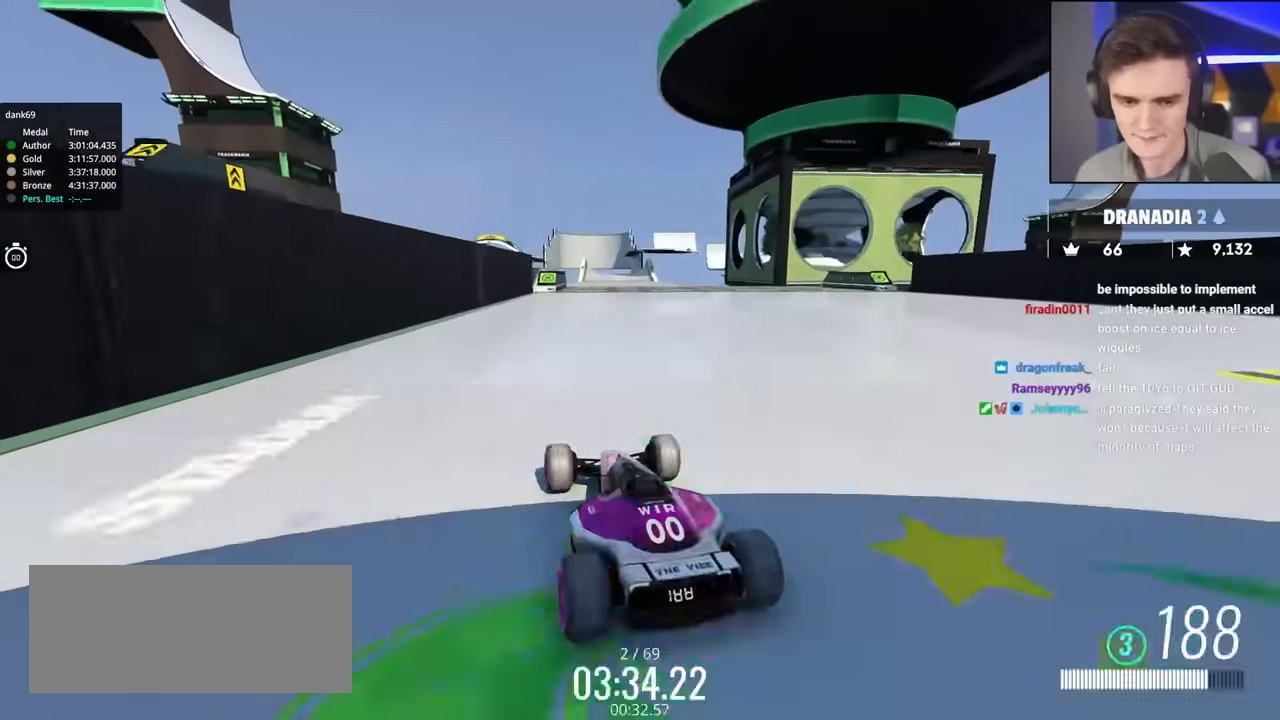
{"keys": ["left", "up"], "events": [[50, "right", "down"], [417, "right", "up"], [467, "left", "down"]]}
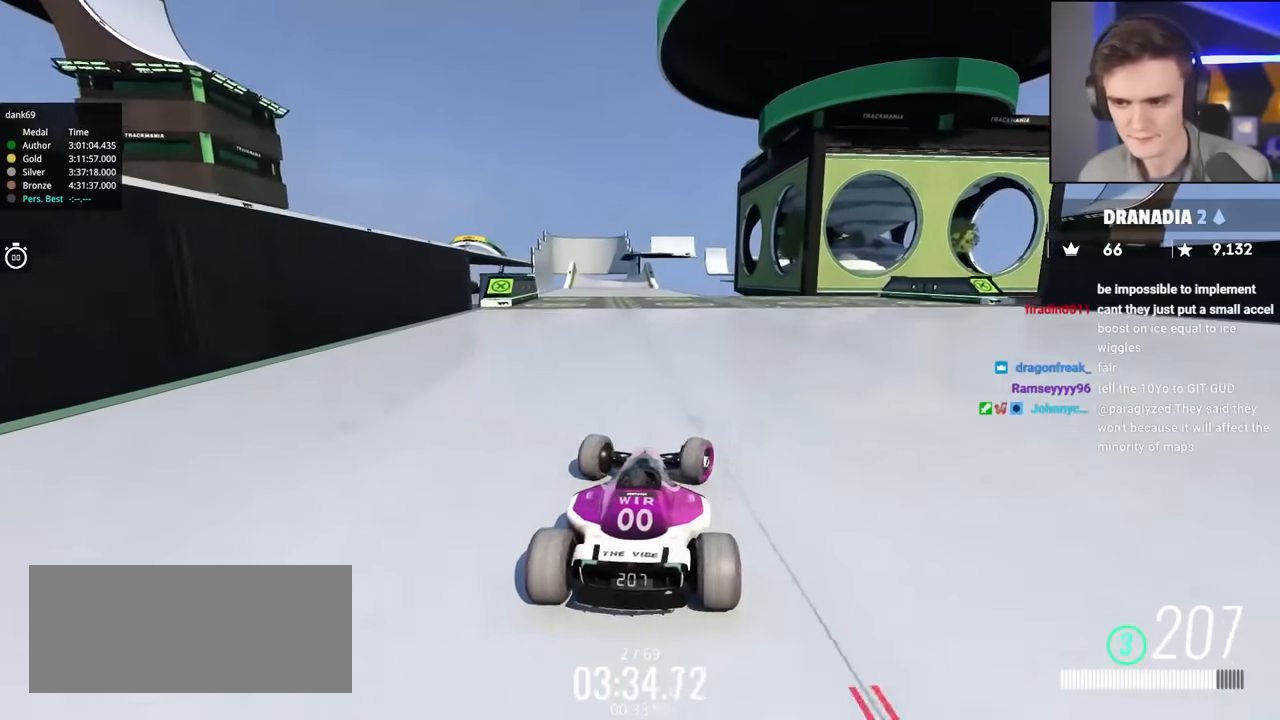
{"keys": ["left", "up"], "events": [[67, "left", "up"], [117, "left", "down"]]}
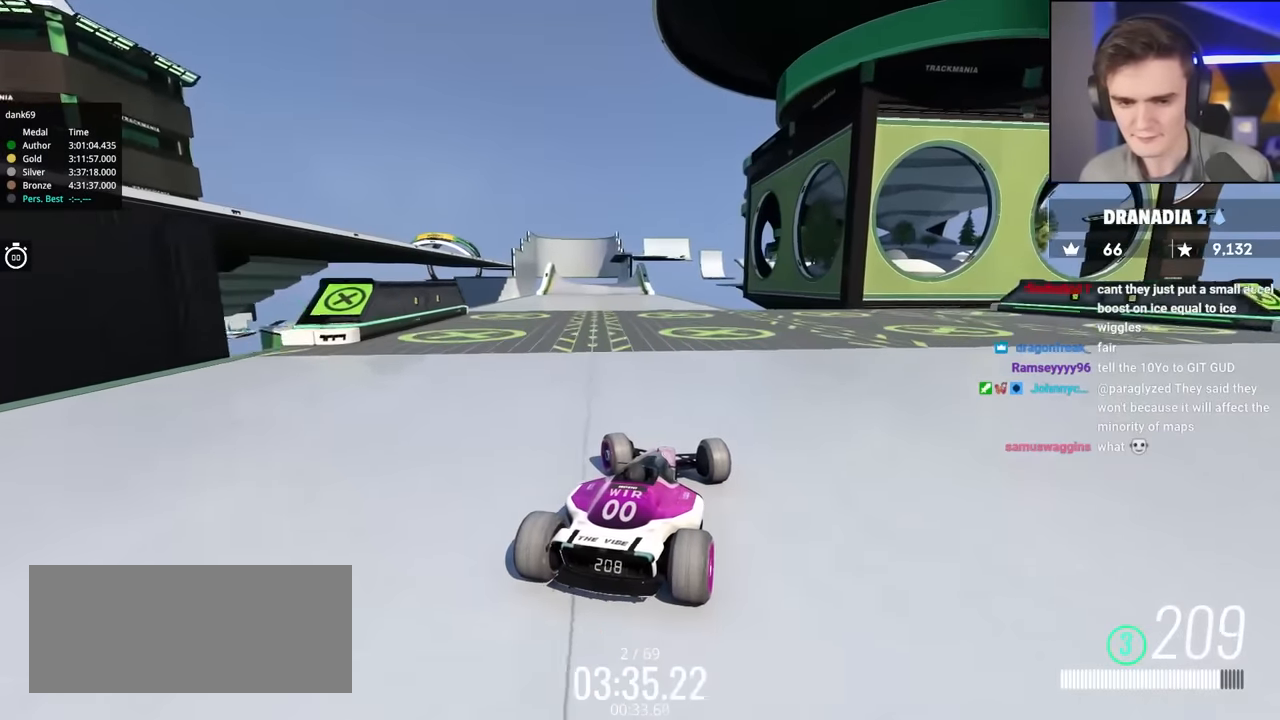
{"keys": ["right", "up"], "events": [[267, "left", "up"], [300, "right", "down"], [400, "right", "up"], [450, "right", "down"]]}